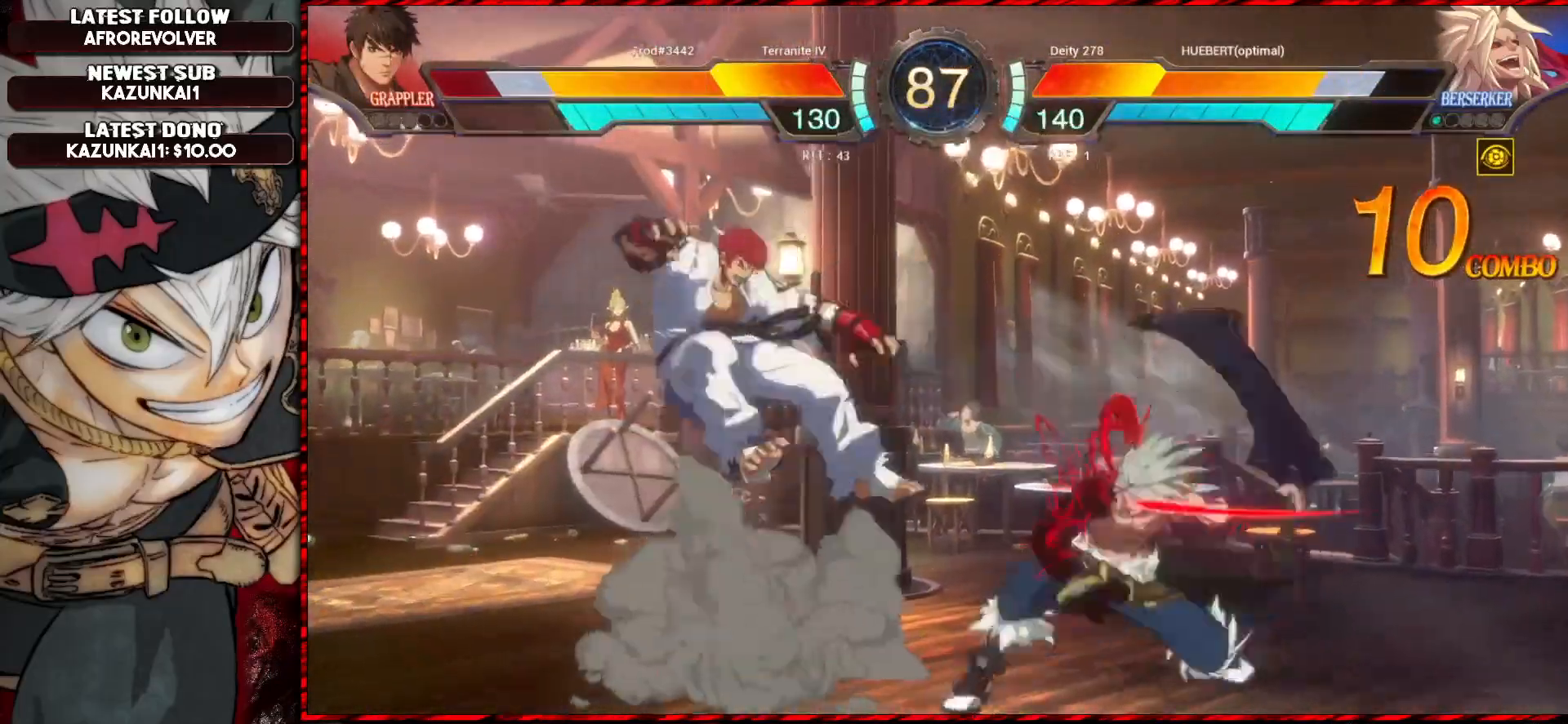
Gameplay with a controller (arcade stick); each line is a JSON object with the inputs held at the frame after it. "events" lists button and stick changes between this image and that frame as [ms after this image, input, new state], when the widget could be followed in between. Not read: L3 R3.
{"buttons": ["TRIANGLE"], "left_stick": "center", "events": [[167, "left_stick", "up-left"], [401, "TRIANGLE", "down"], [417, "left_stick", "center"]]}
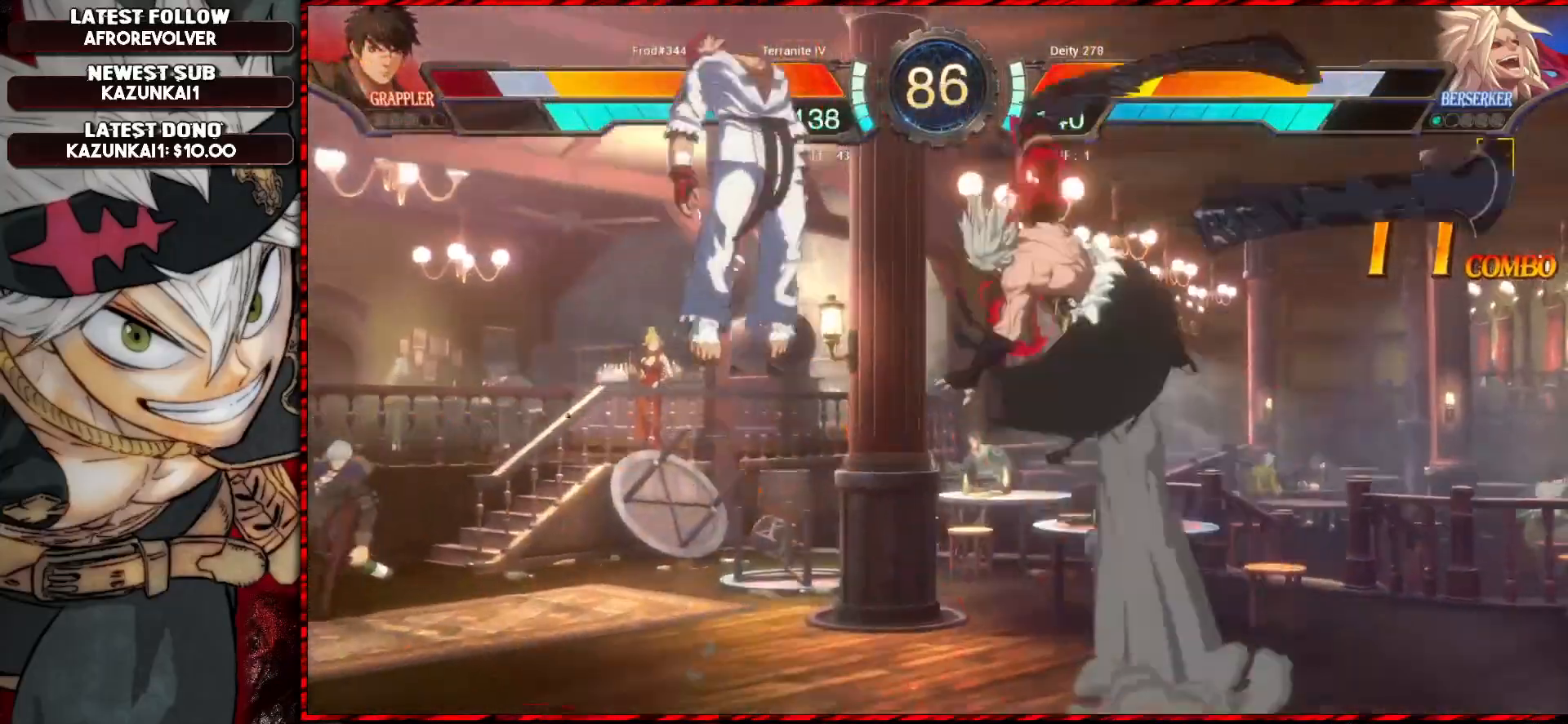
{"buttons": [], "left_stick": "center", "events": [[33, "TRIANGLE", "up"], [200, "R1", "down"], [350, "R1", "up"]]}
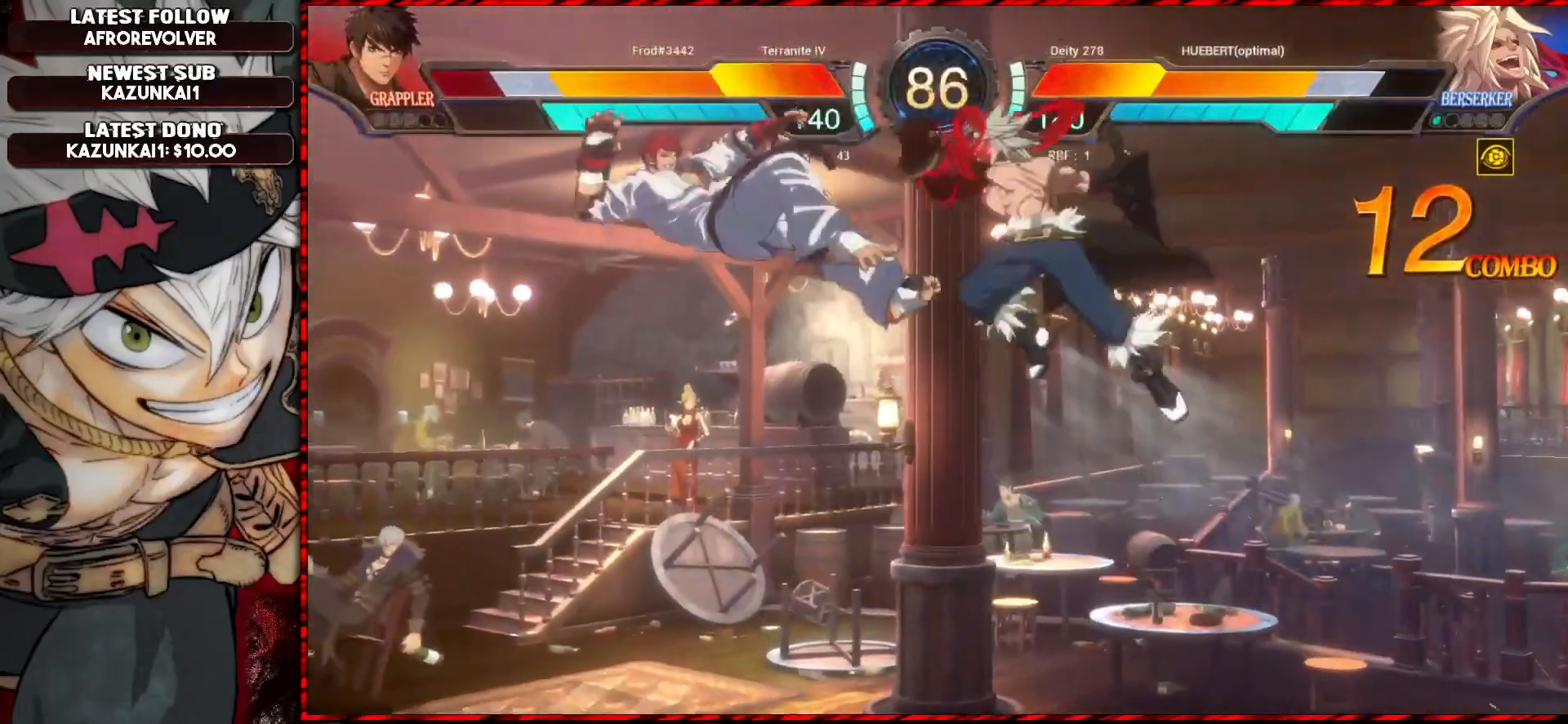
{"buttons": [], "left_stick": "center", "events": [[150, "left_stick", "down"], [167, "R1", "down"], [301, "R1", "up"], [317, "left_stick", "center"]]}
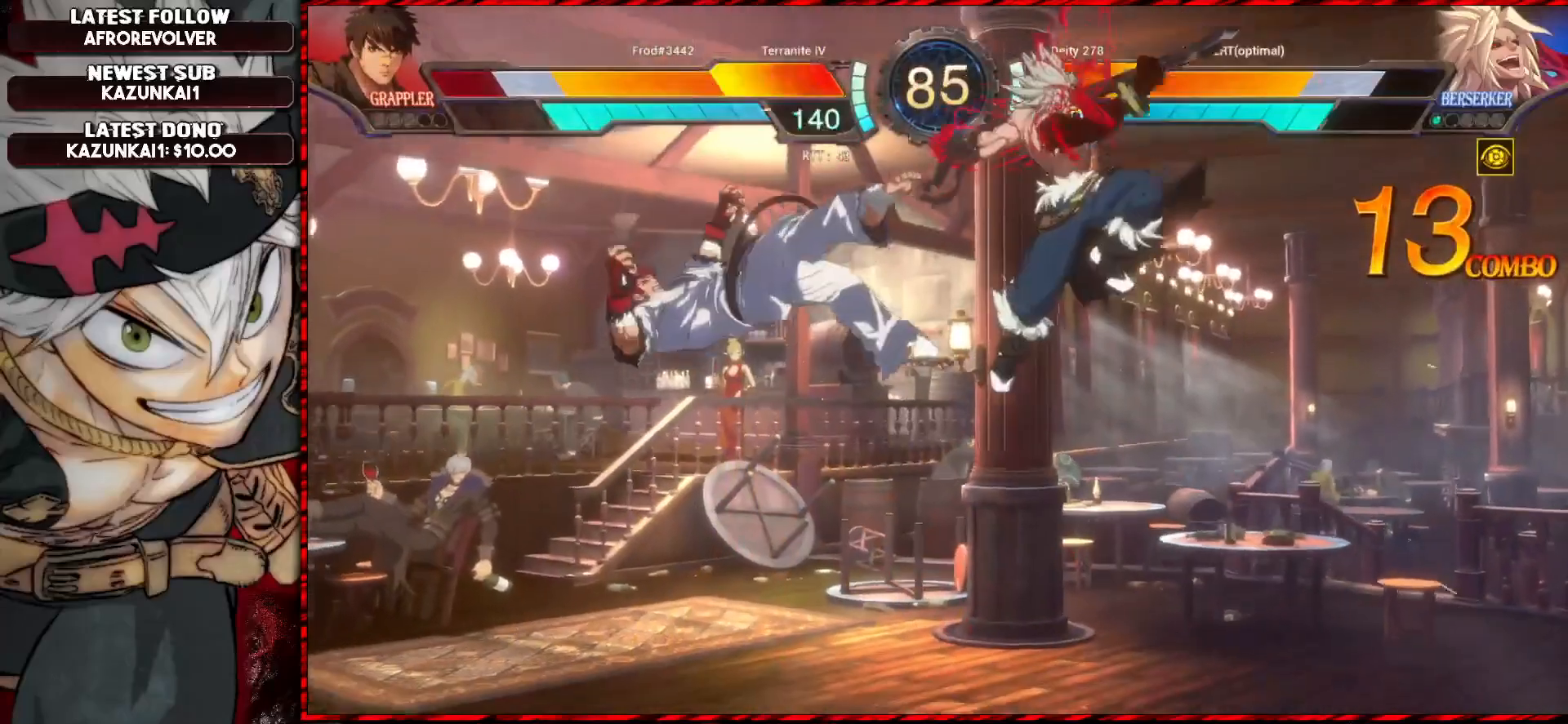
{"buttons": ["CROSS"], "left_stick": "center", "events": [[500, "CROSS", "down"]]}
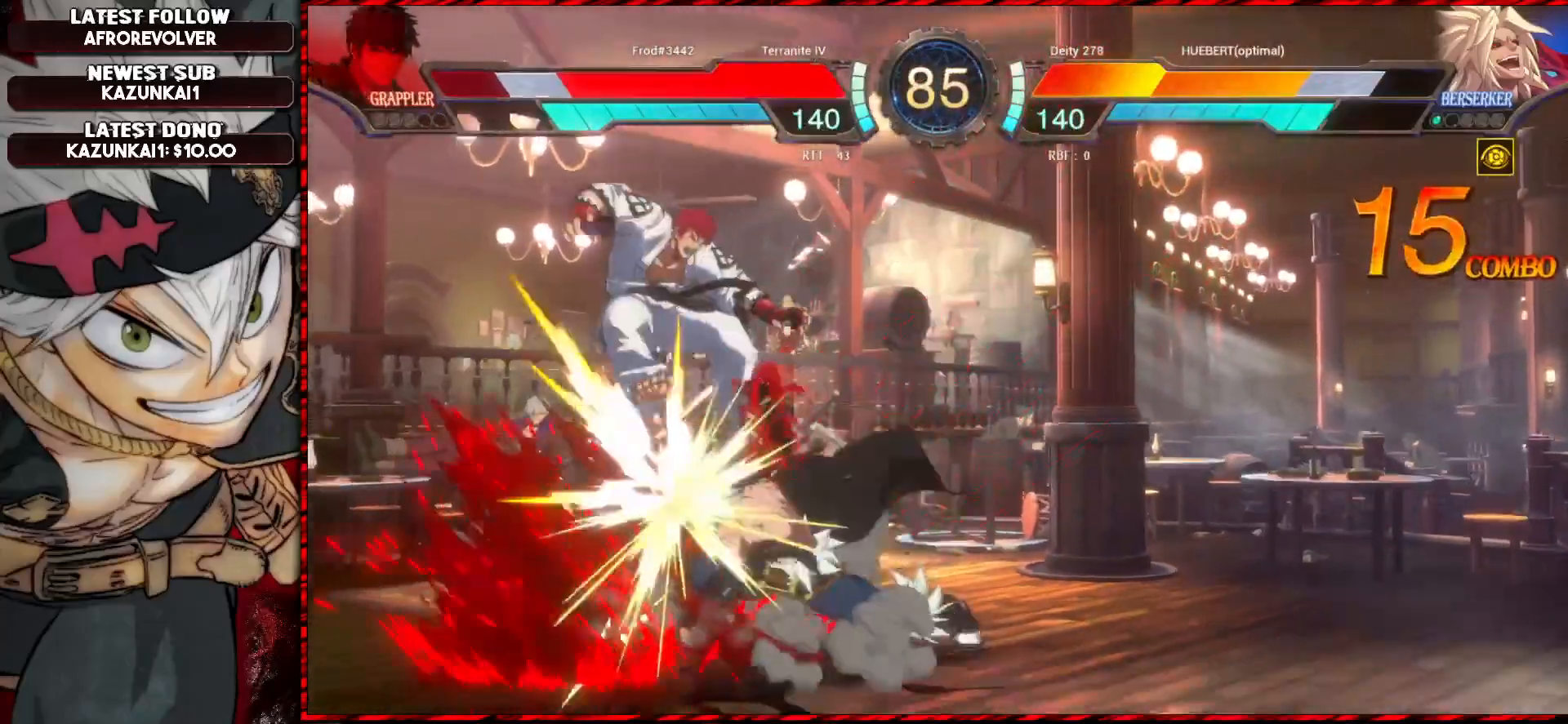
{"buttons": [], "left_stick": "center", "events": [[150, "CROSS", "up"]]}
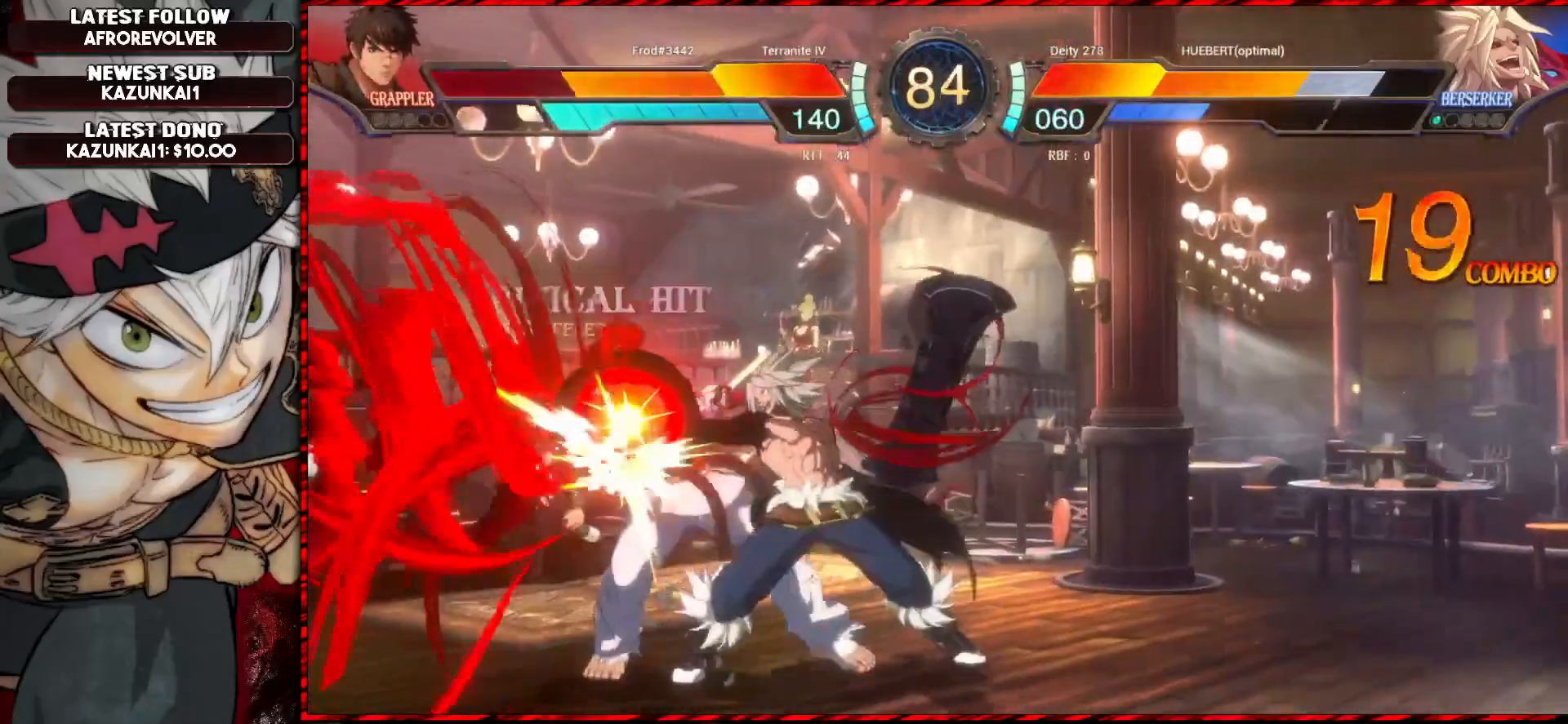
{"buttons": [], "left_stick": "center", "events": [[233, "R1", "down"], [250, "SQUARE", "down"], [250, "TRIANGLE", "down"], [283, "R1", "up"], [300, "TRIANGLE", "up"], [333, "SQUARE", "up"], [367, "CROSS", "down"], [467, "CROSS", "up"]]}
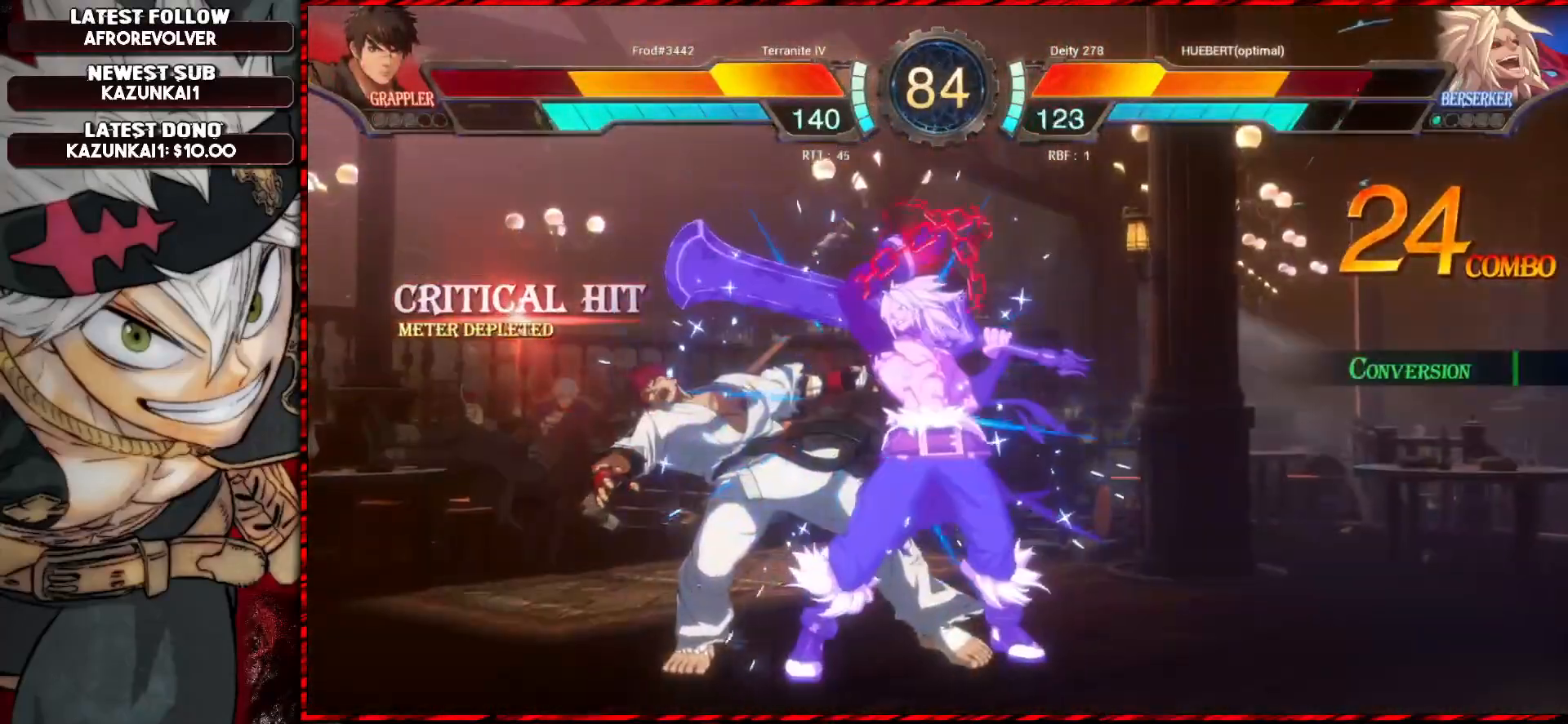
{"buttons": [], "left_stick": "center", "events": [[301, "SQUARE", "down"], [417, "SQUARE", "up"]]}
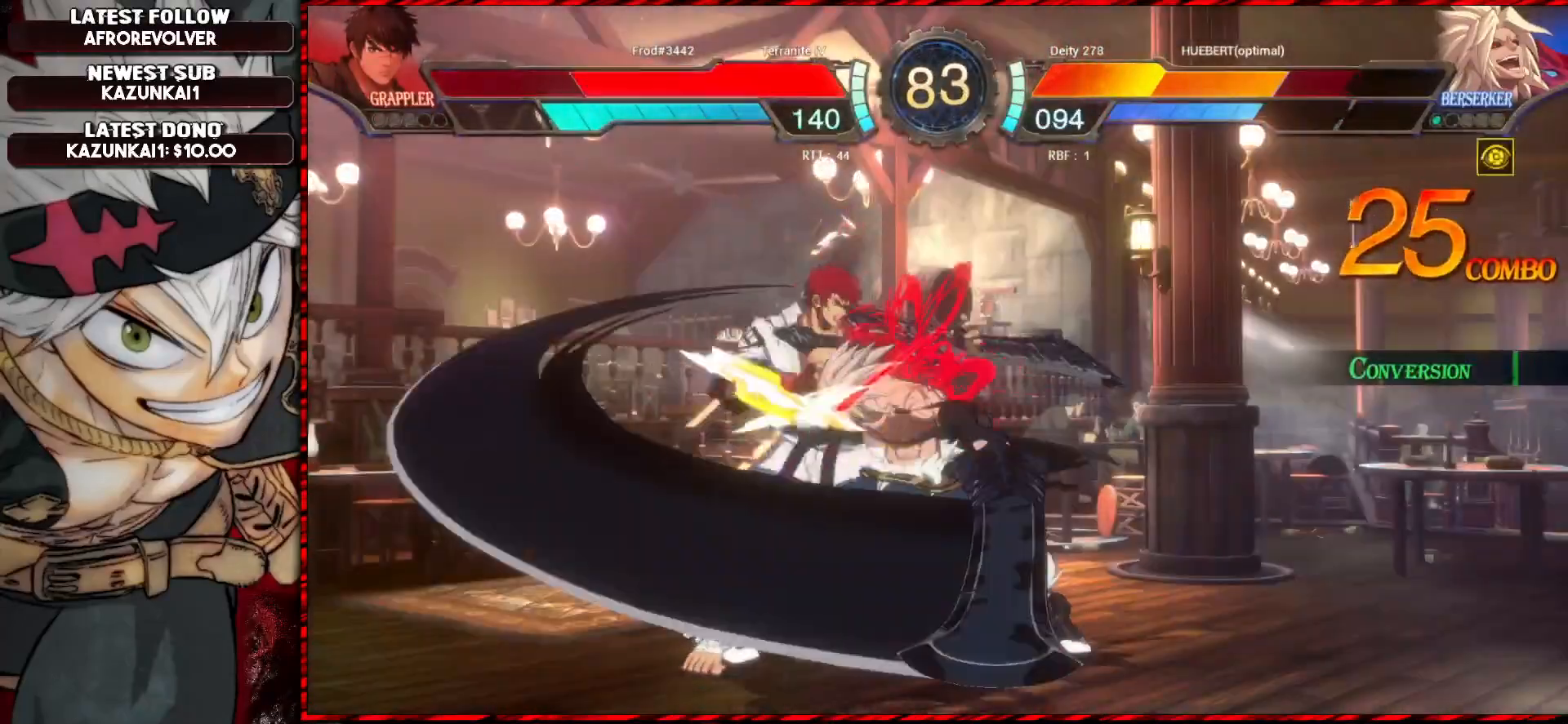
{"buttons": [], "left_stick": "center", "events": [[317, "SQUARE", "down"], [417, "SQUARE", "up"]]}
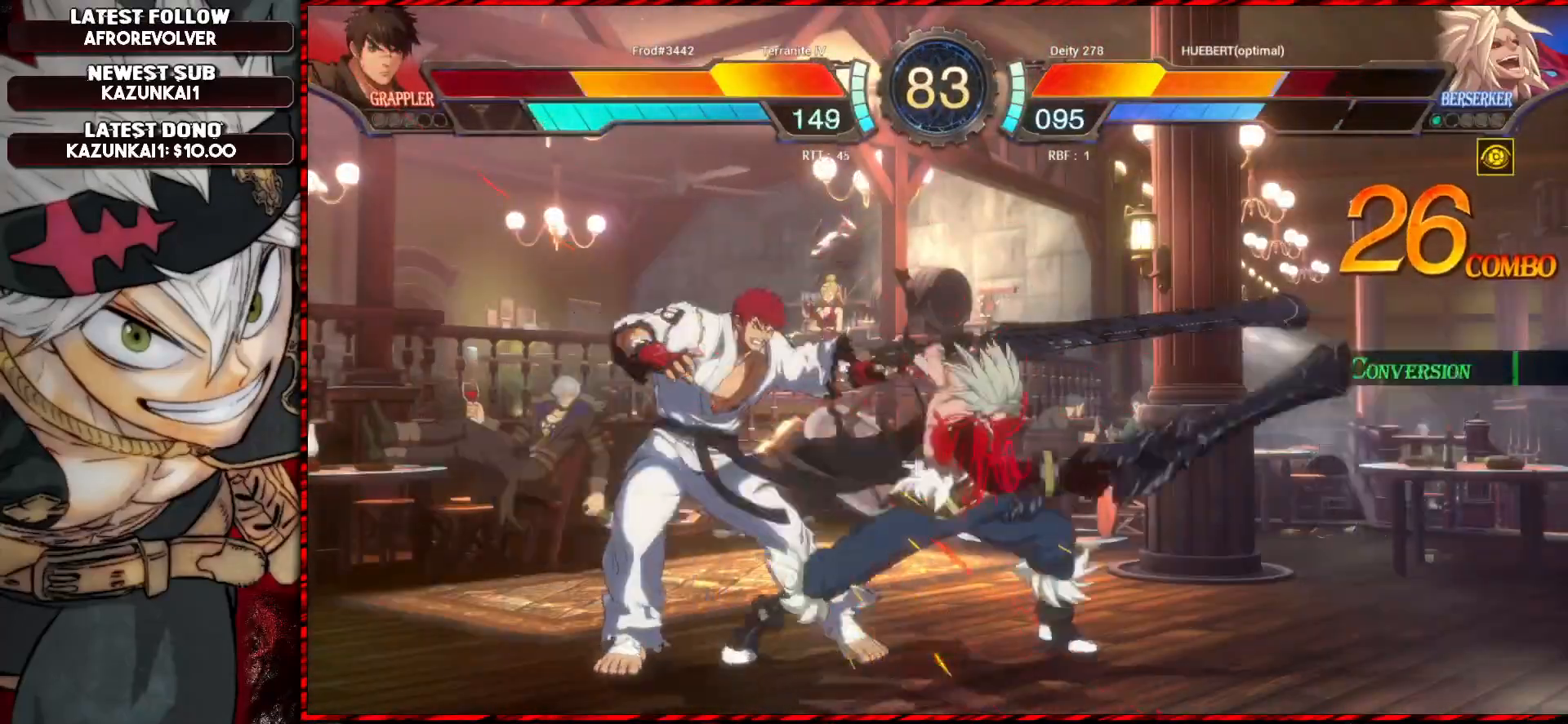
{"buttons": ["TRIANGLE"], "left_stick": "center", "events": [[434, "TRIANGLE", "down"]]}
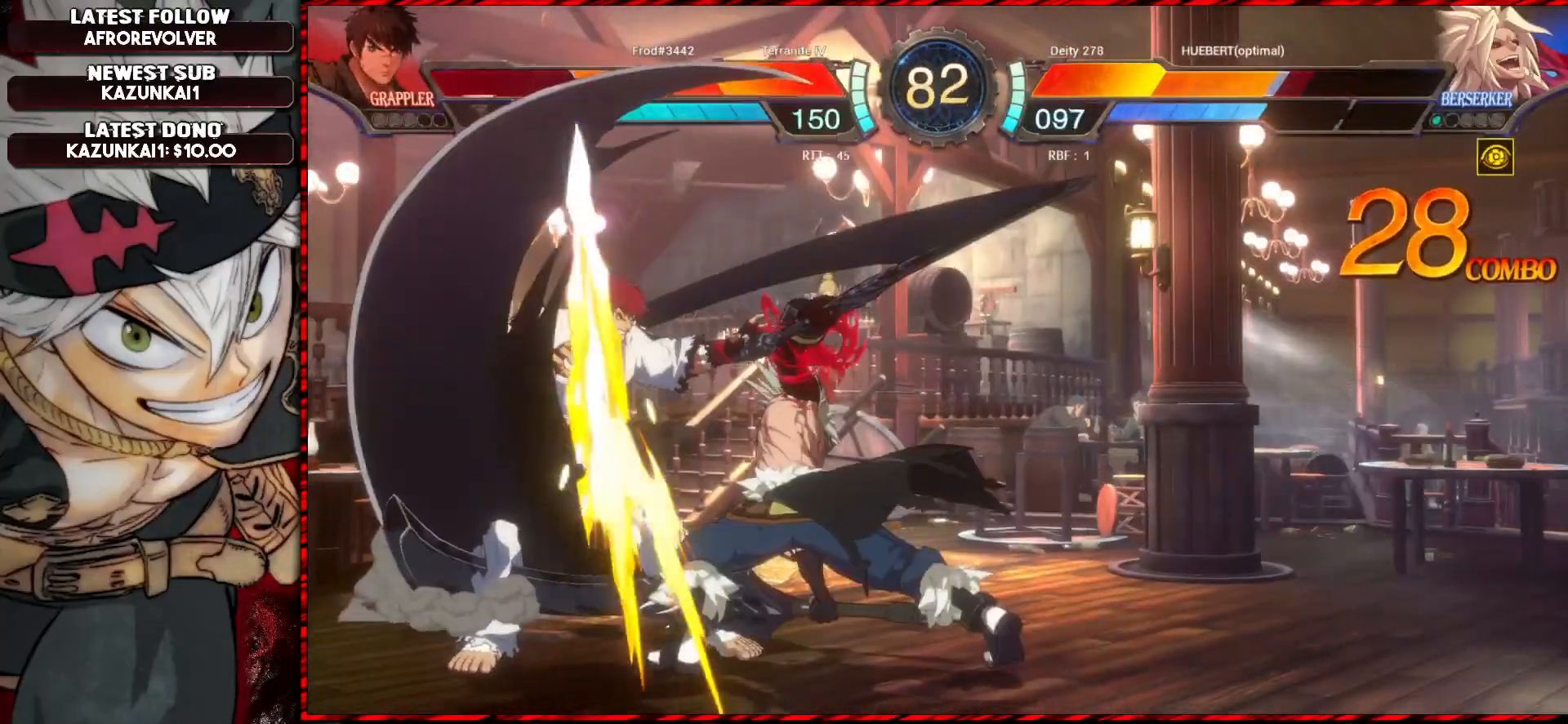
{"buttons": [], "left_stick": "center", "events": [[66, "TRIANGLE", "up"]]}
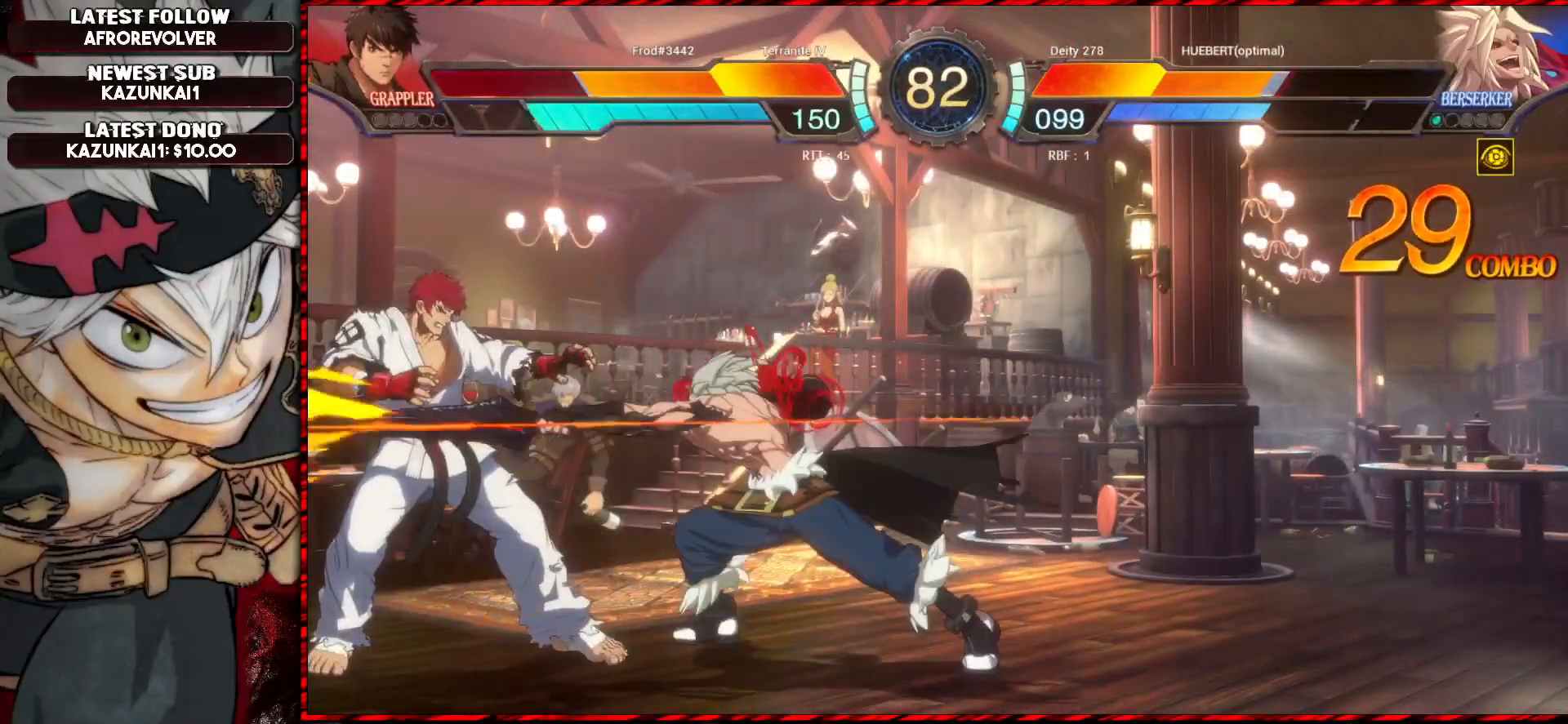
{"buttons": [], "left_stick": "center", "events": [[317, "TRIANGLE", "down"], [317, "left_stick", "down"], [467, "TRIANGLE", "up"], [501, "left_stick", "center"]]}
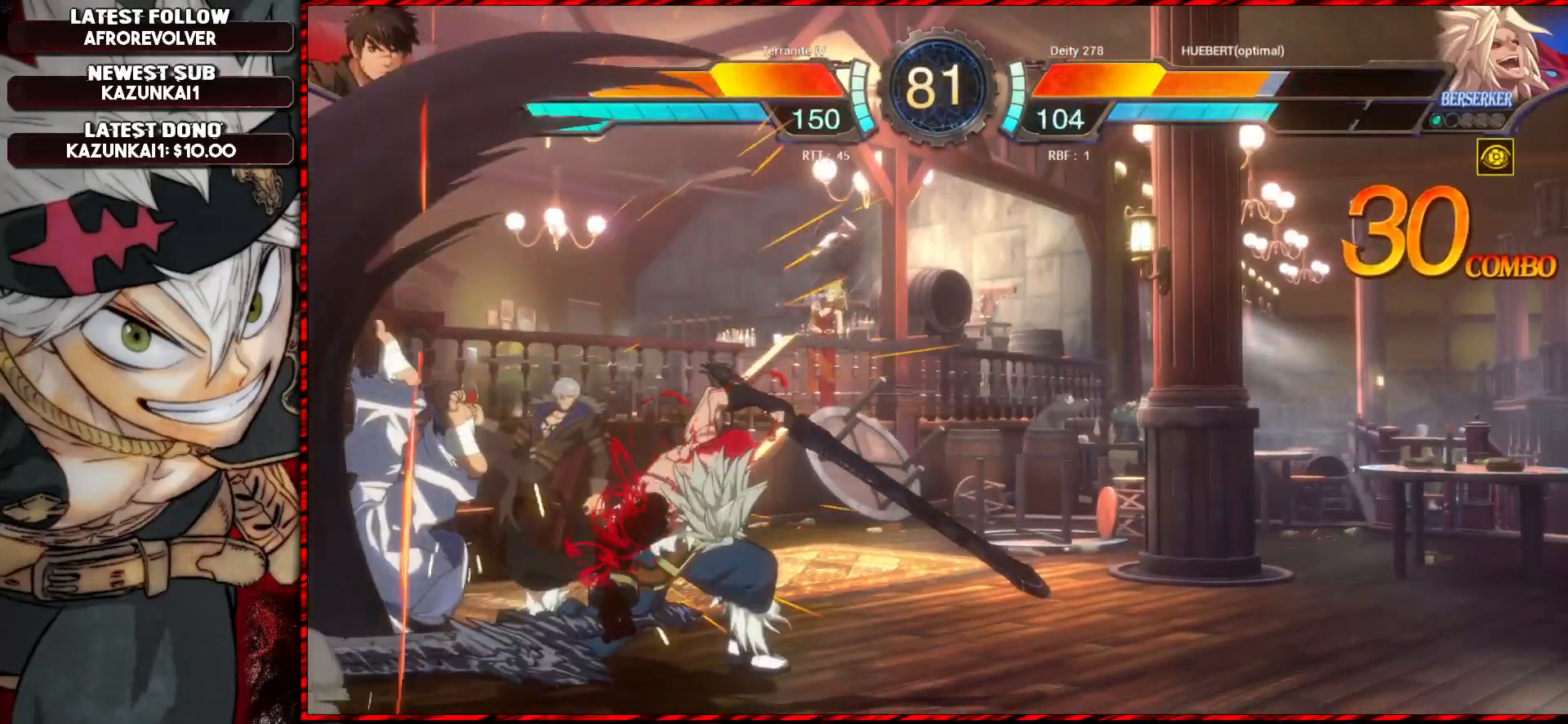
{"buttons": [], "left_stick": "center", "events": []}
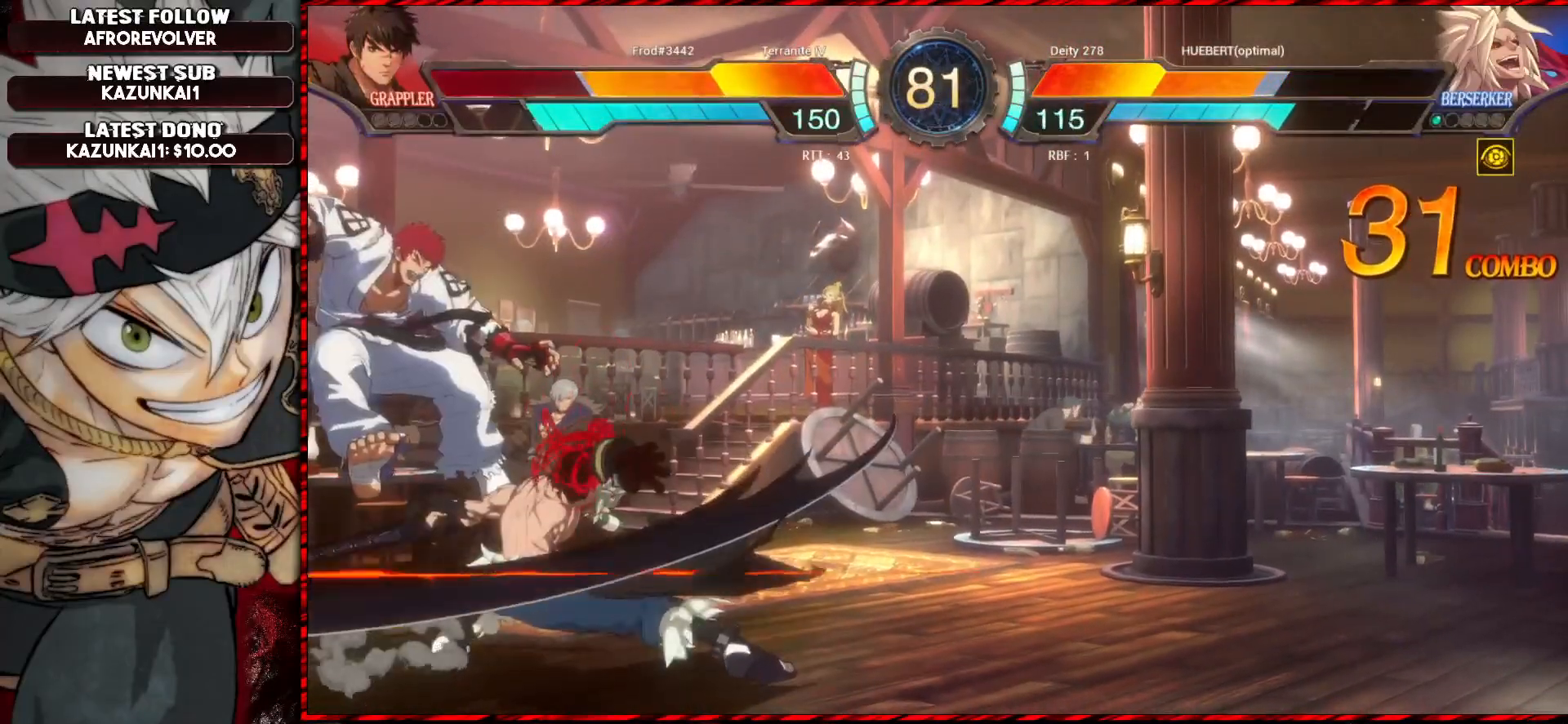
{"buttons": [], "left_stick": "right", "events": [[301, "left_stick", "right"], [334, "R1", "down"], [467, "R1", "up"]]}
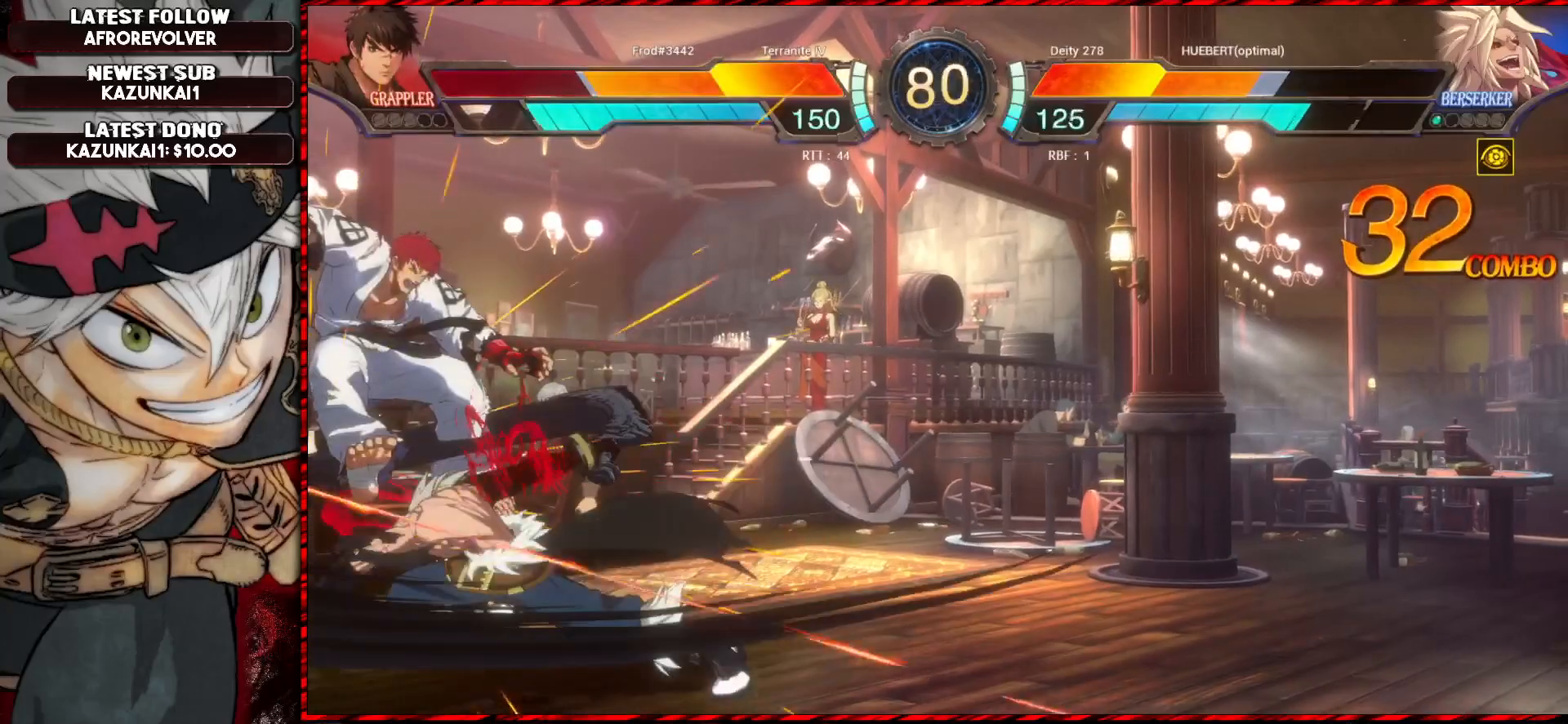
{"buttons": ["CROSS"], "left_stick": "left", "events": [[383, "left_stick", "down"], [434, "left_stick", "left"], [484, "CROSS", "down"]]}
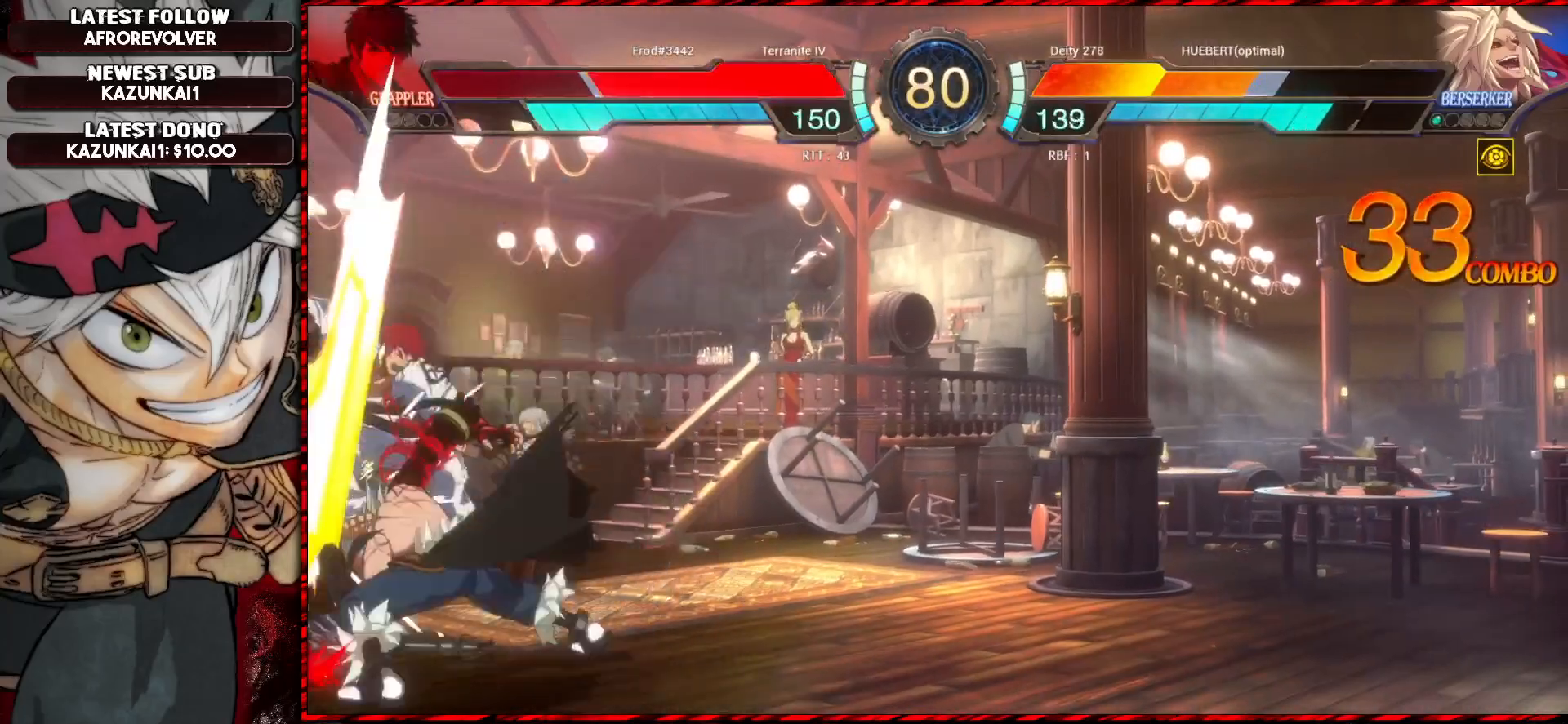
{"buttons": [], "left_stick": "center", "events": [[84, "CROSS", "up"], [117, "left_stick", "center"]]}
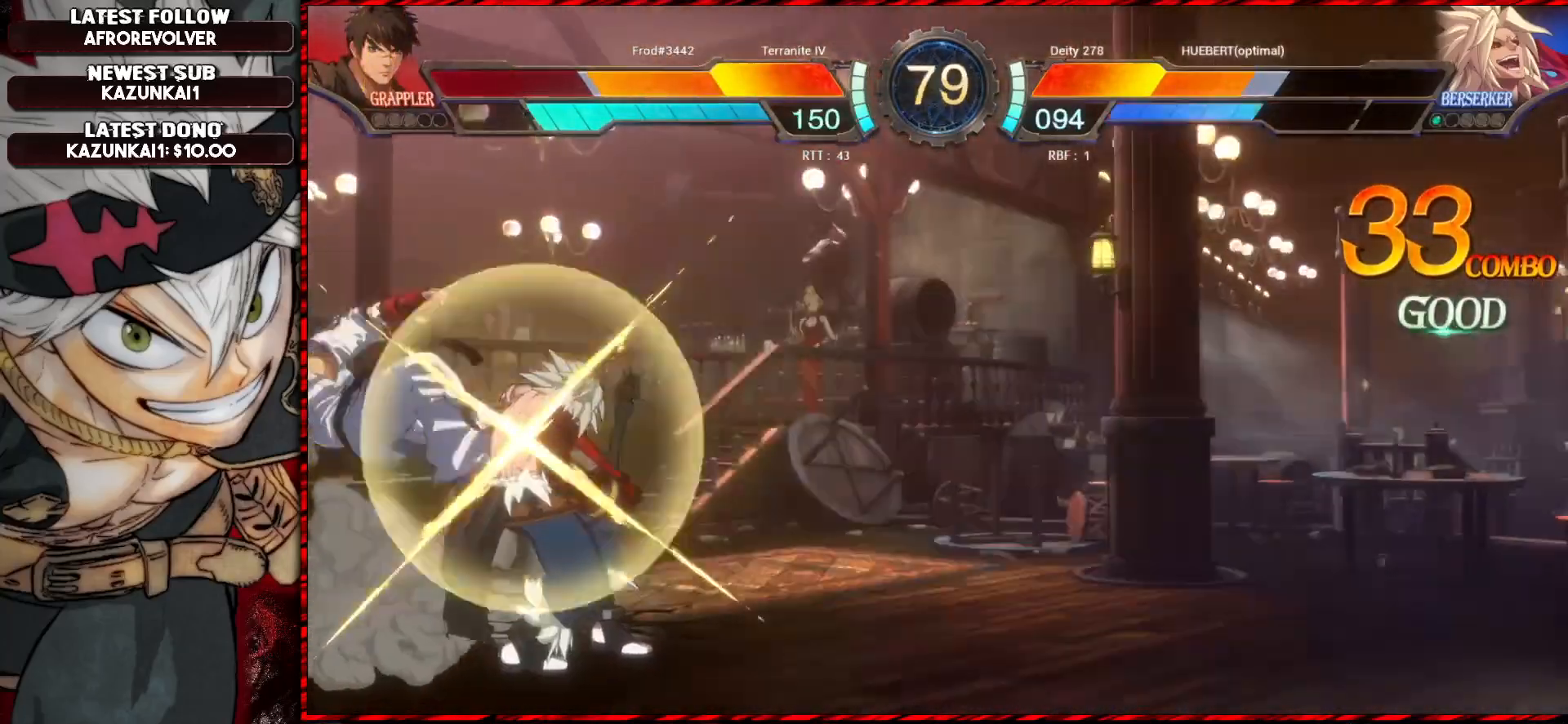
{"buttons": [], "left_stick": "center", "events": []}
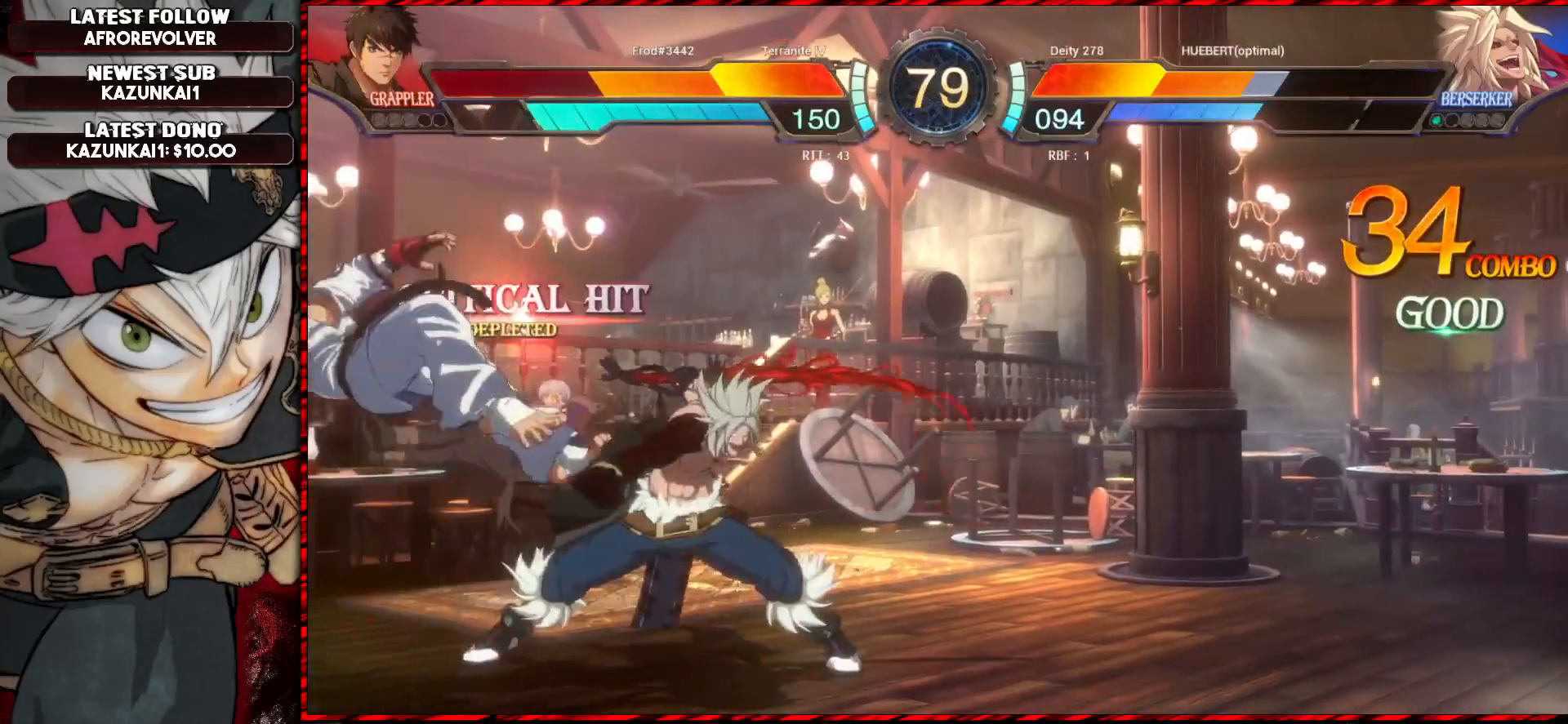
{"buttons": [], "left_stick": "center", "events": [[200, "R1", "down"], [200, "SQUARE", "down"], [200, "TRIANGLE", "down"], [301, "R1", "up"], [301, "SQUARE", "up"], [301, "TRIANGLE", "up"], [367, "CROSS", "down"], [501, "CROSS", "up"]]}
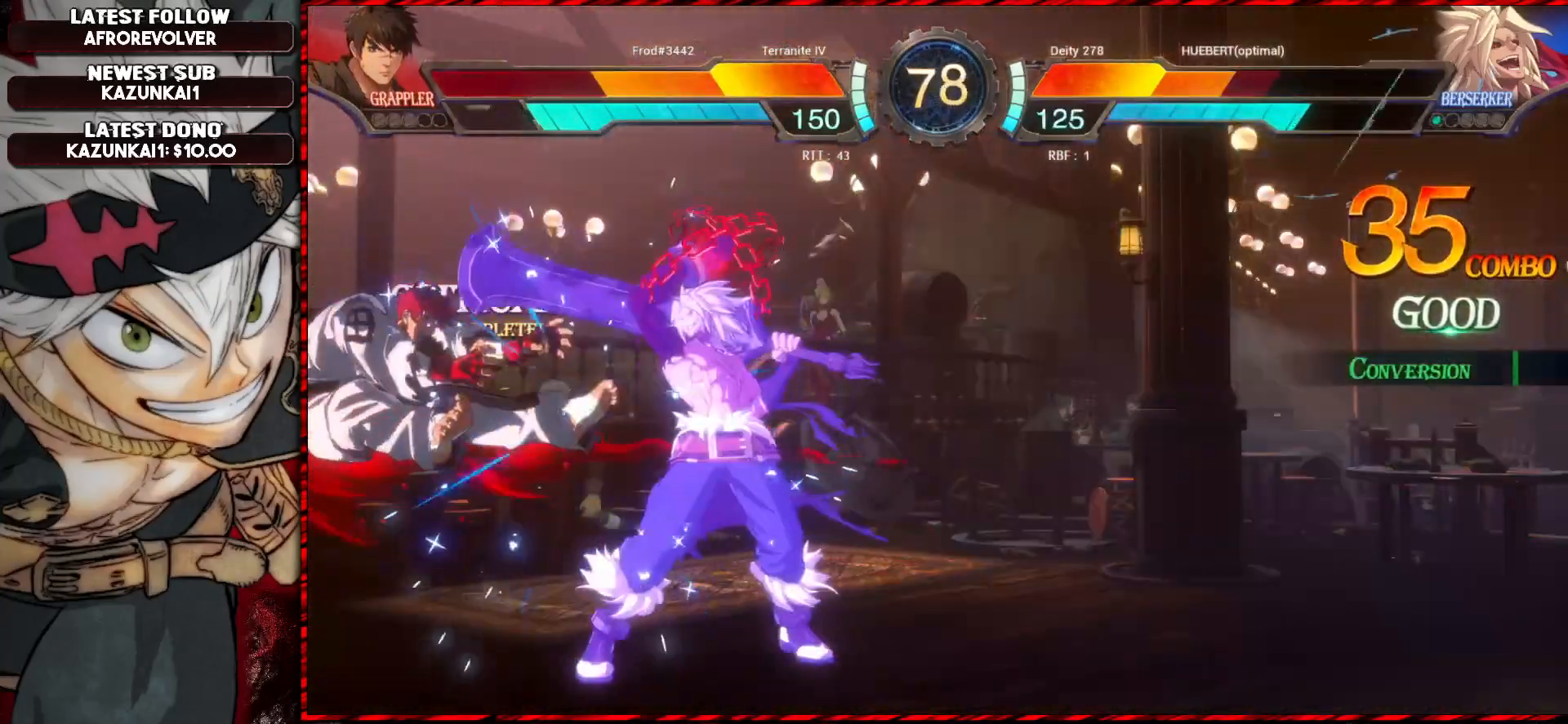
{"buttons": [], "left_stick": "right", "events": [[317, "left_stick", "right"]]}
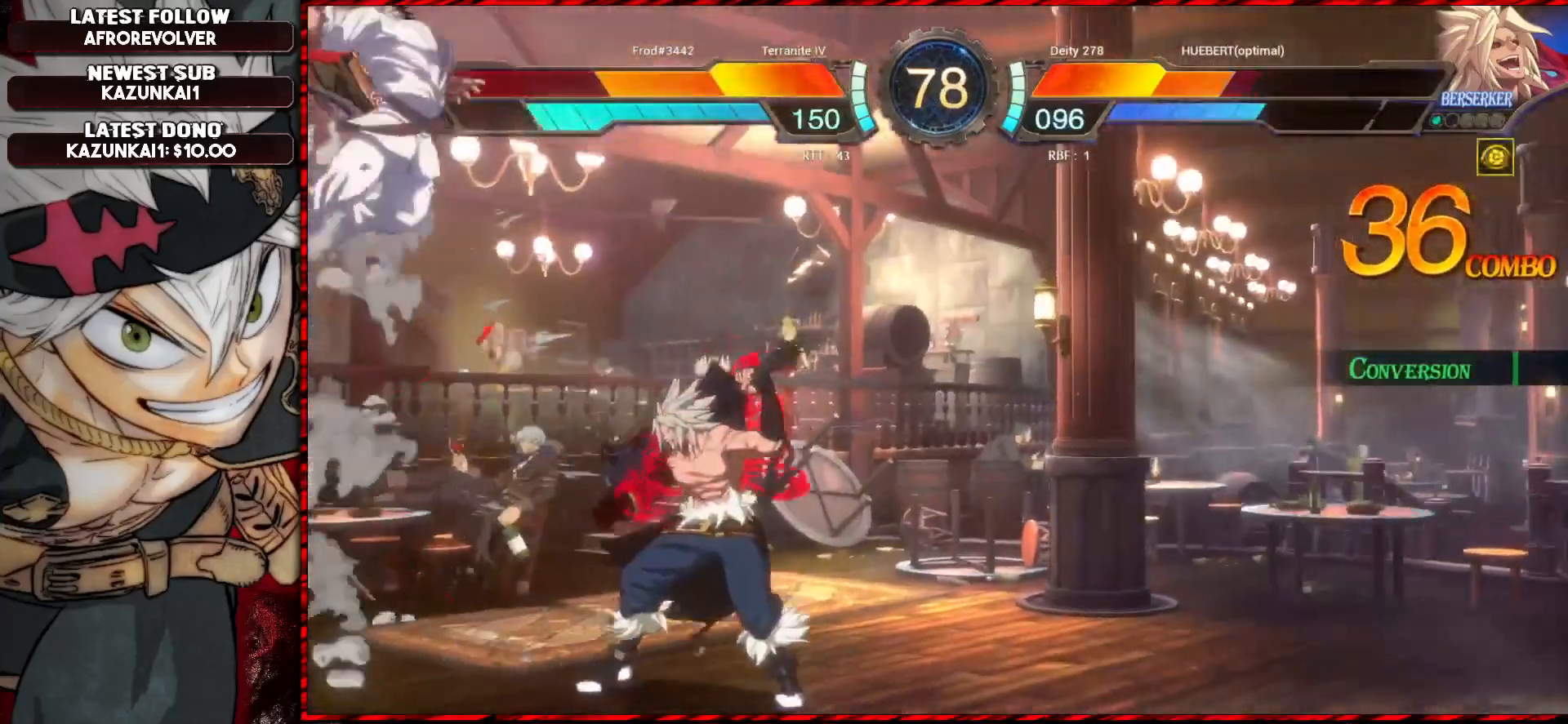
{"buttons": [], "left_stick": "center", "events": [[150, "TRIANGLE", "down"], [150, "left_stick", "center"], [284, "TRIANGLE", "up"]]}
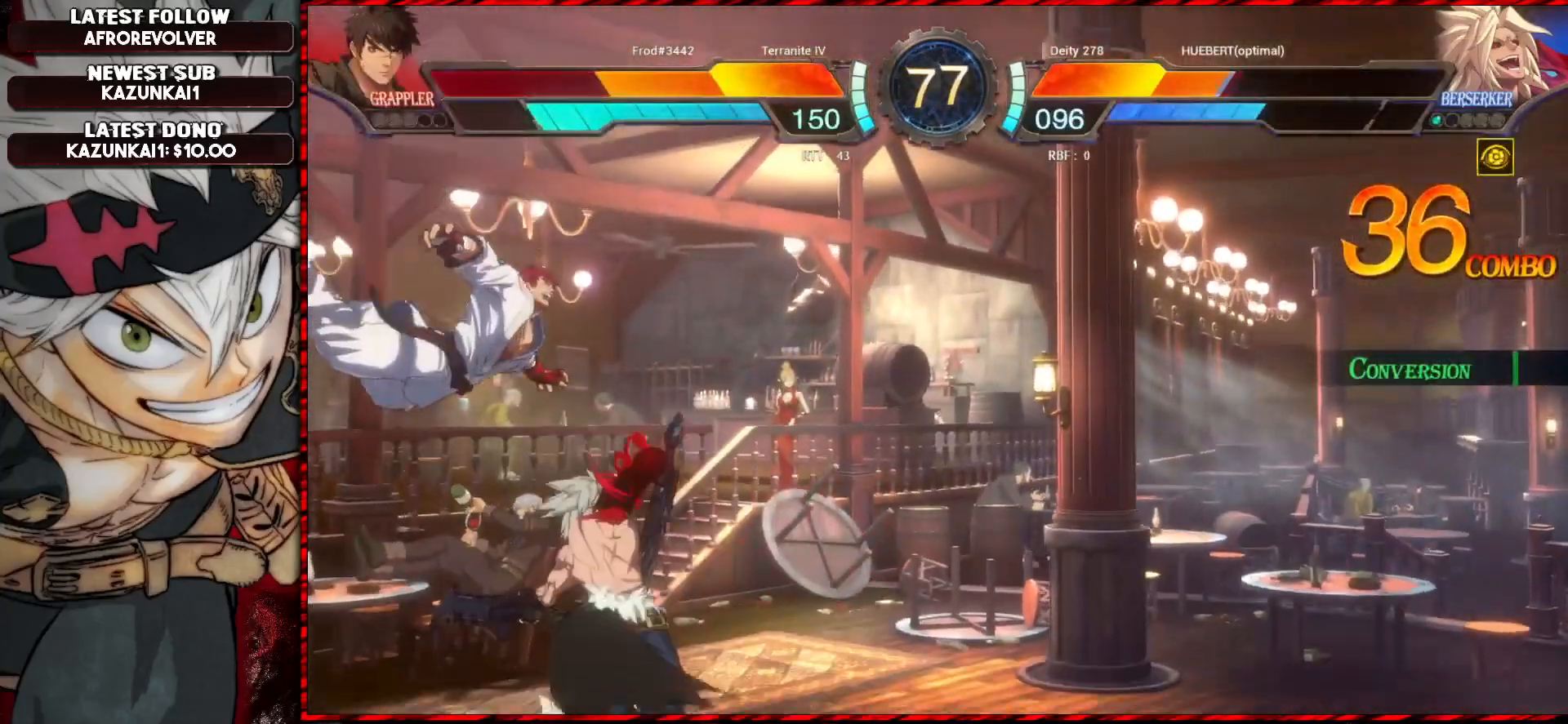
{"buttons": [], "left_stick": "center", "events": [[167, "left_stick", "down"], [200, "TRIANGLE", "down"], [333, "TRIANGLE", "up"], [350, "left_stick", "center"]]}
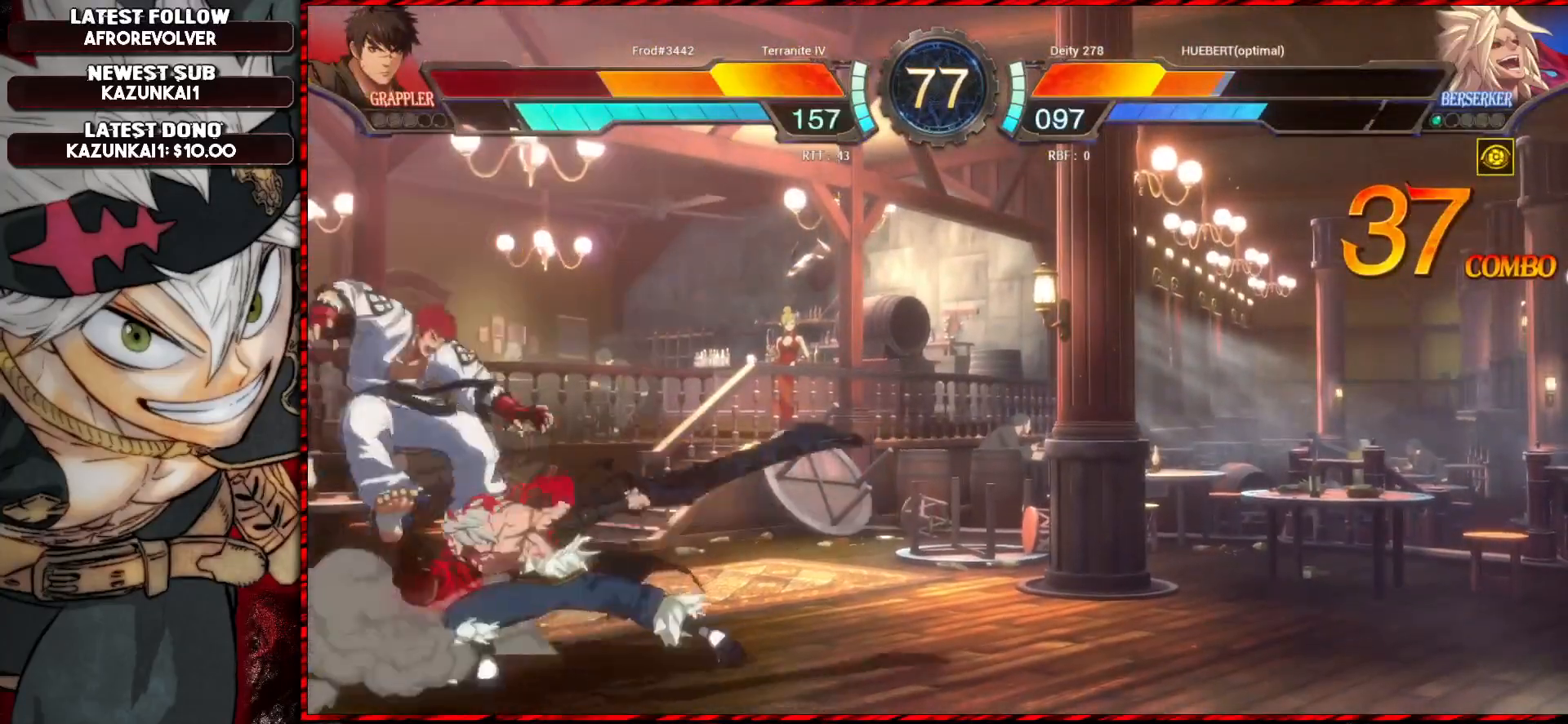
{"buttons": [], "left_stick": "center", "events": []}
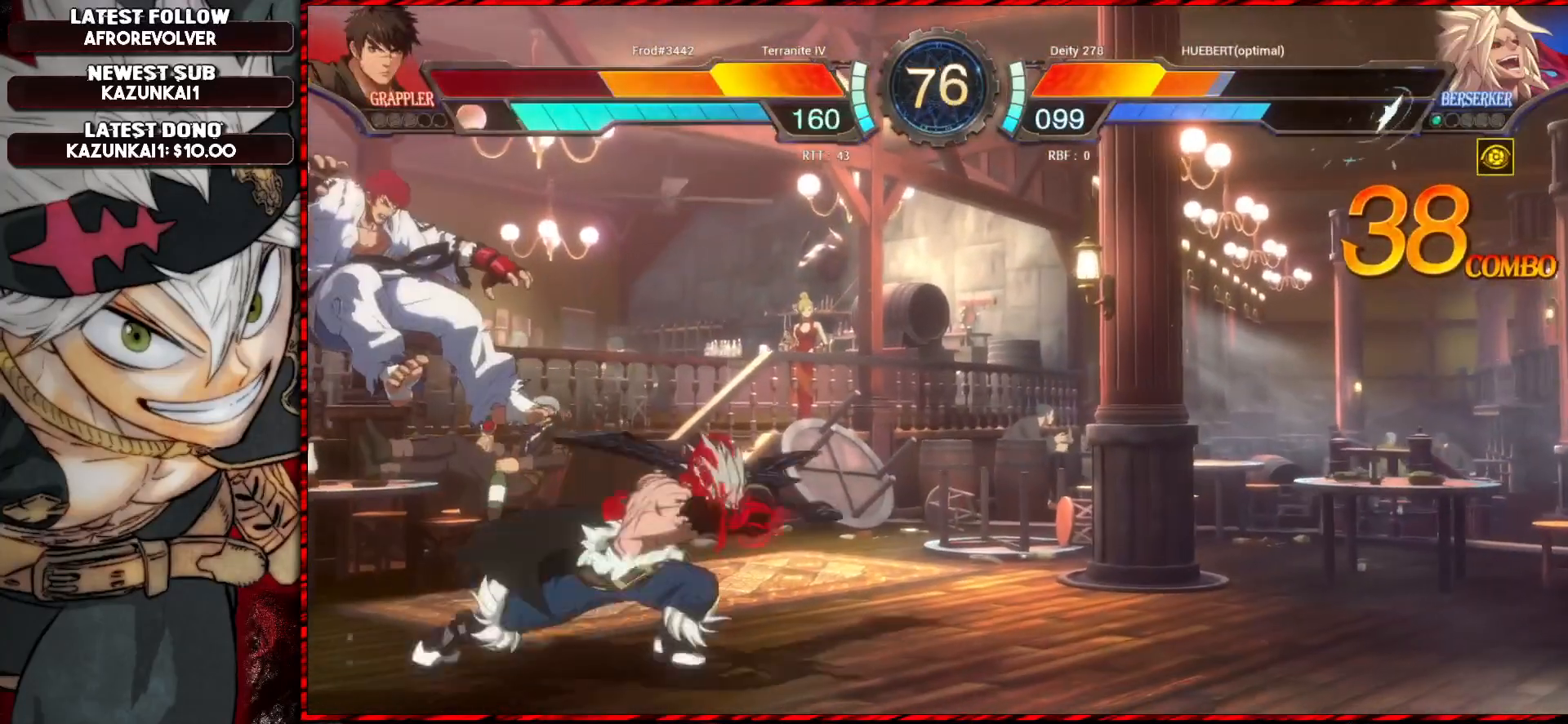
{"buttons": [], "left_stick": "right", "events": [[167, "R1", "down"], [167, "left_stick", "right"], [317, "R1", "up"]]}
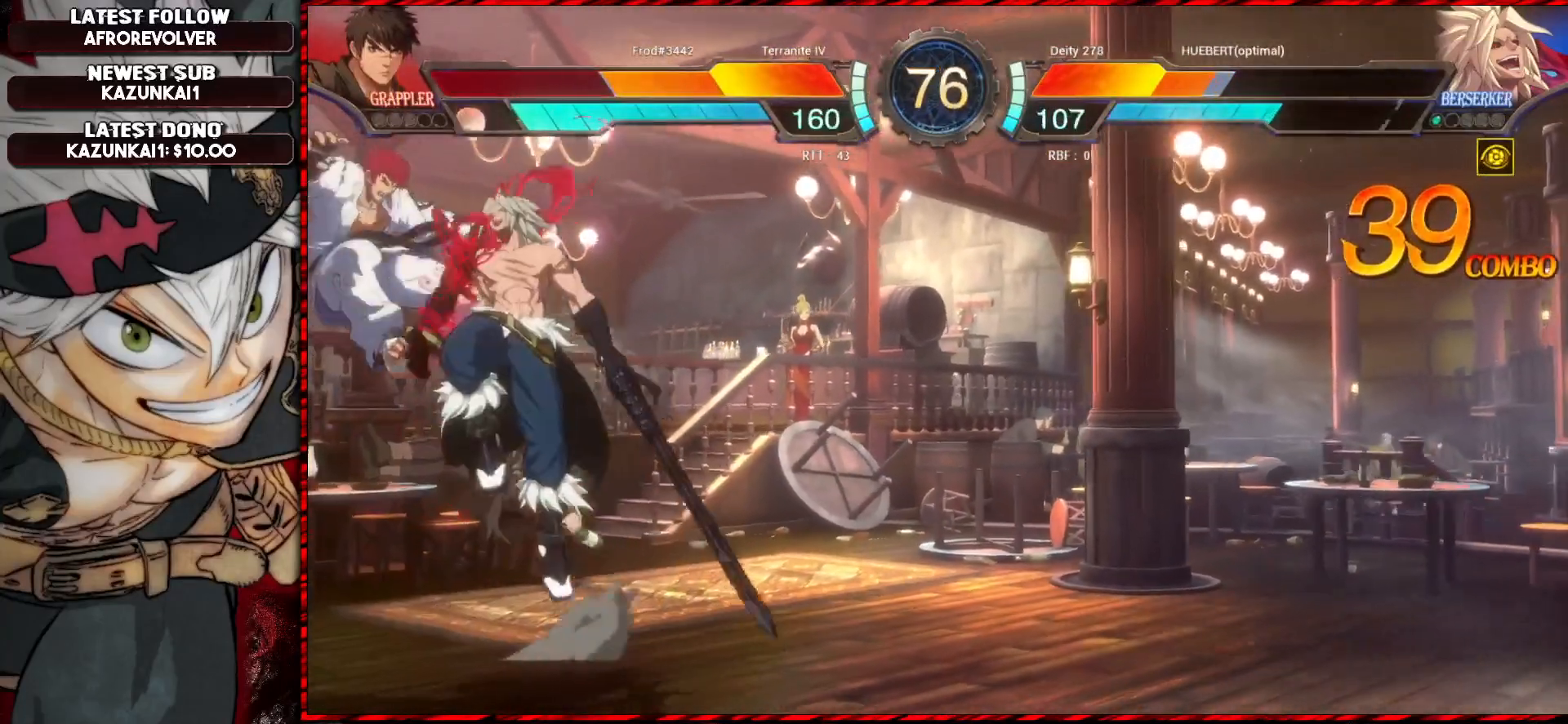
{"buttons": [], "left_stick": "left", "events": [[301, "left_stick", "down"], [351, "left_stick", "left"], [401, "CROSS", "down"], [501, "CROSS", "up"]]}
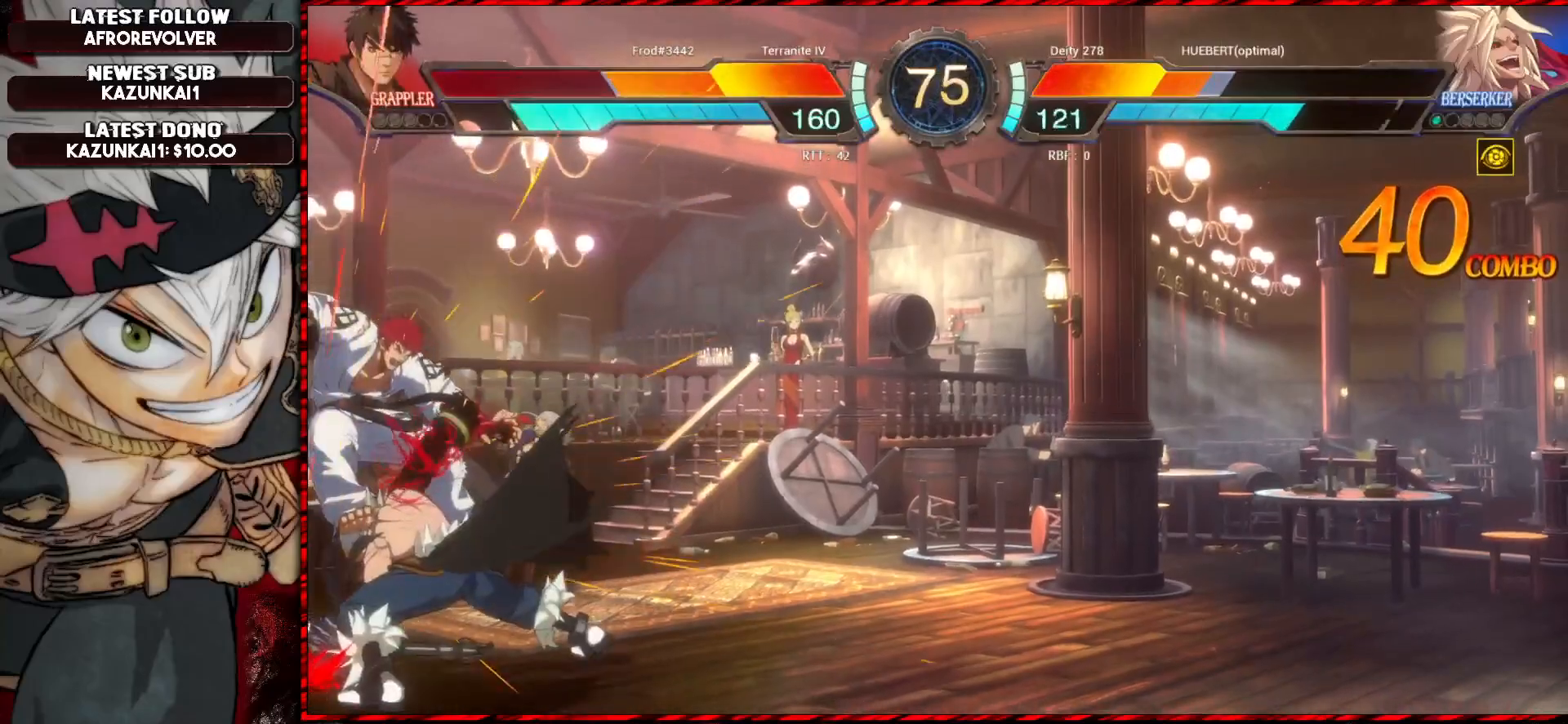
{"buttons": [], "left_stick": "center", "events": [[33, "left_stick", "center"]]}
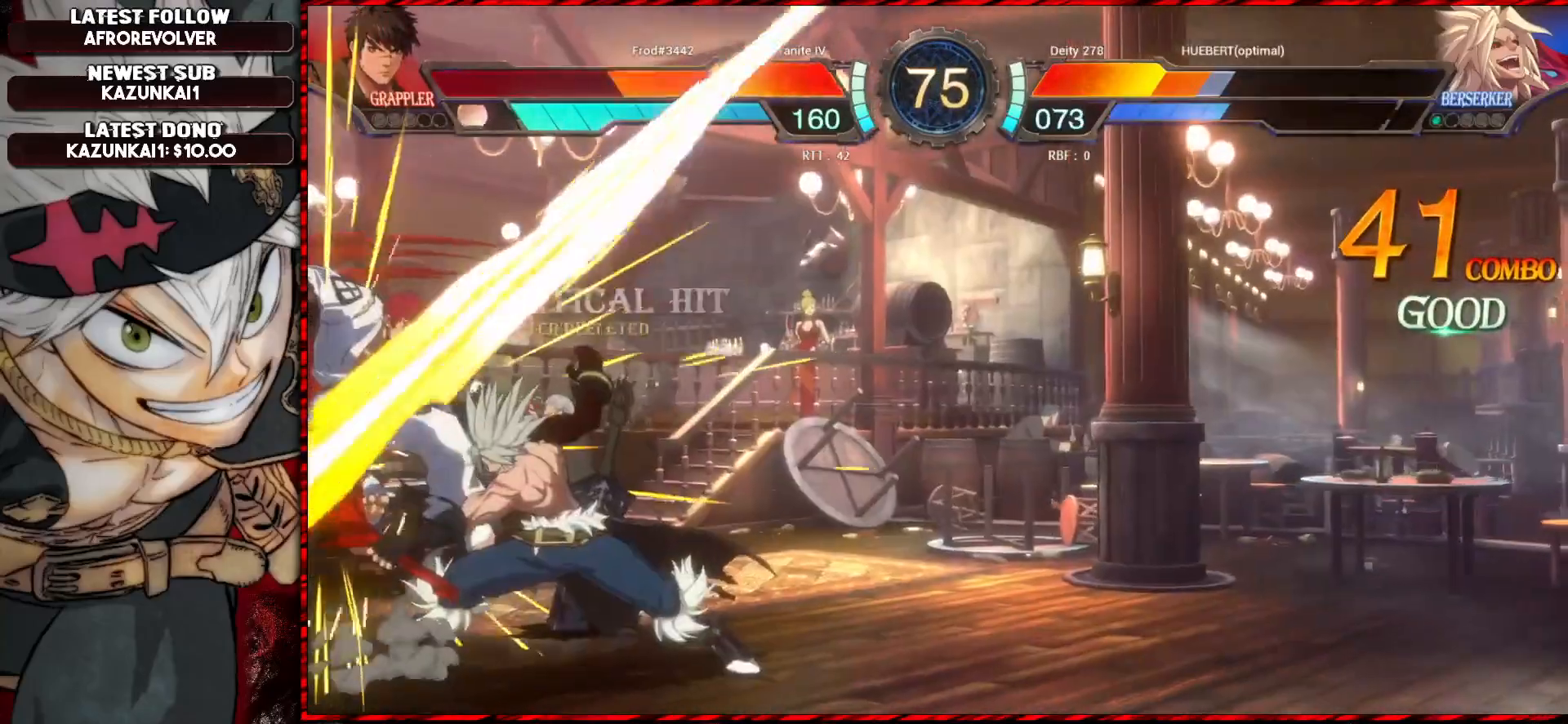
{"buttons": ["TRIANGLE", "R1"], "left_stick": "center", "events": [[501, "R1", "down"], [501, "TRIANGLE", "down"]]}